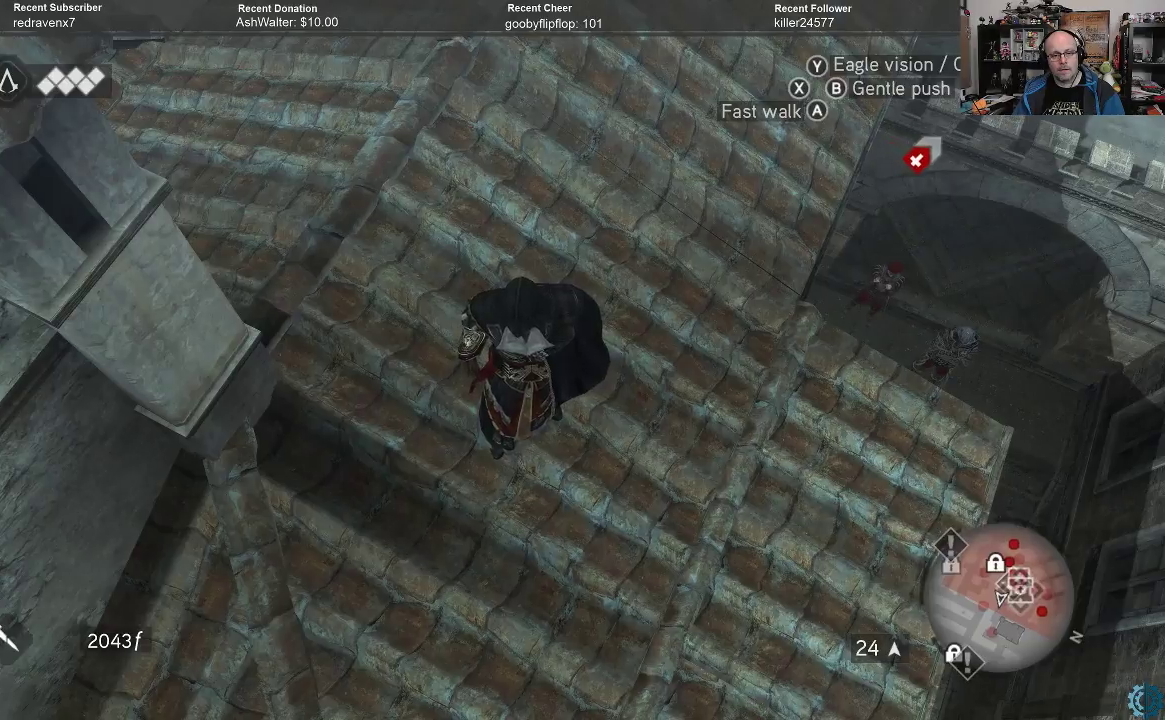
Gameplay with a controller (Xbox layout); each line is a JSON object with the inputs held at the frame after it. "events" lists button and stick changes between this image and that frame as [ms after this image, input, new state], when the widget could be followed in between.
{"buttons": [], "left_stick": "center", "right_stick": "up", "events": [[67, "right_stick", "up"]]}
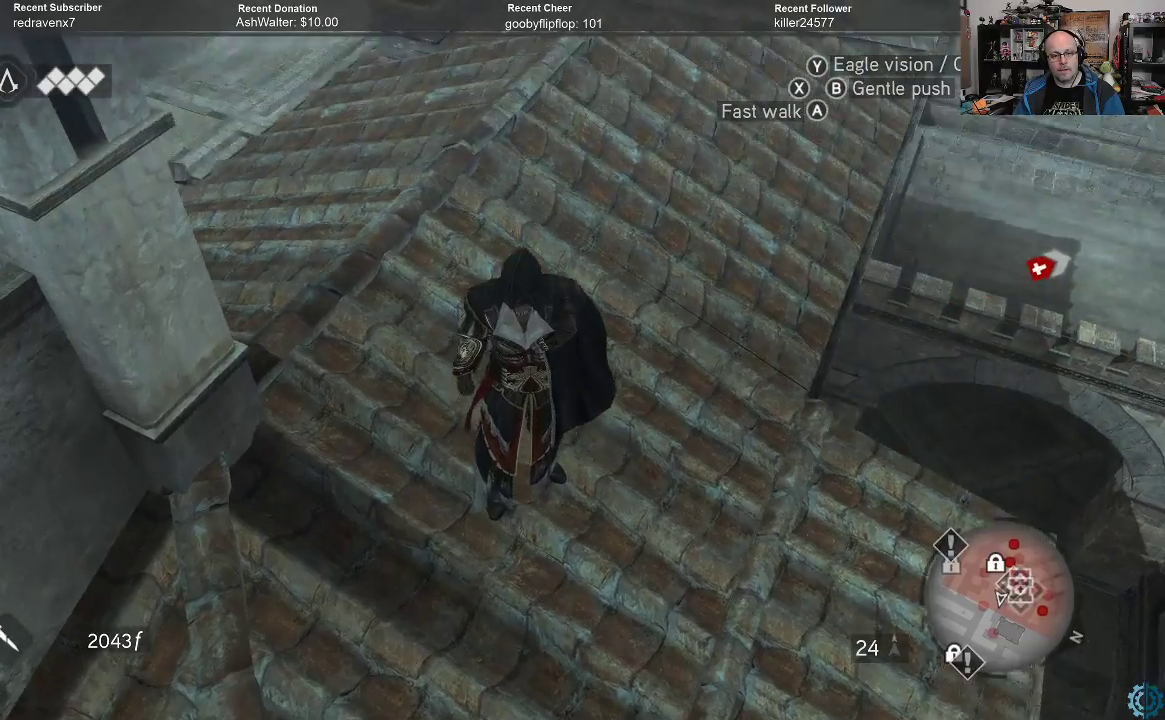
{"buttons": [], "left_stick": "center", "right_stick": "center", "events": [[167, "right_stick", "center"]]}
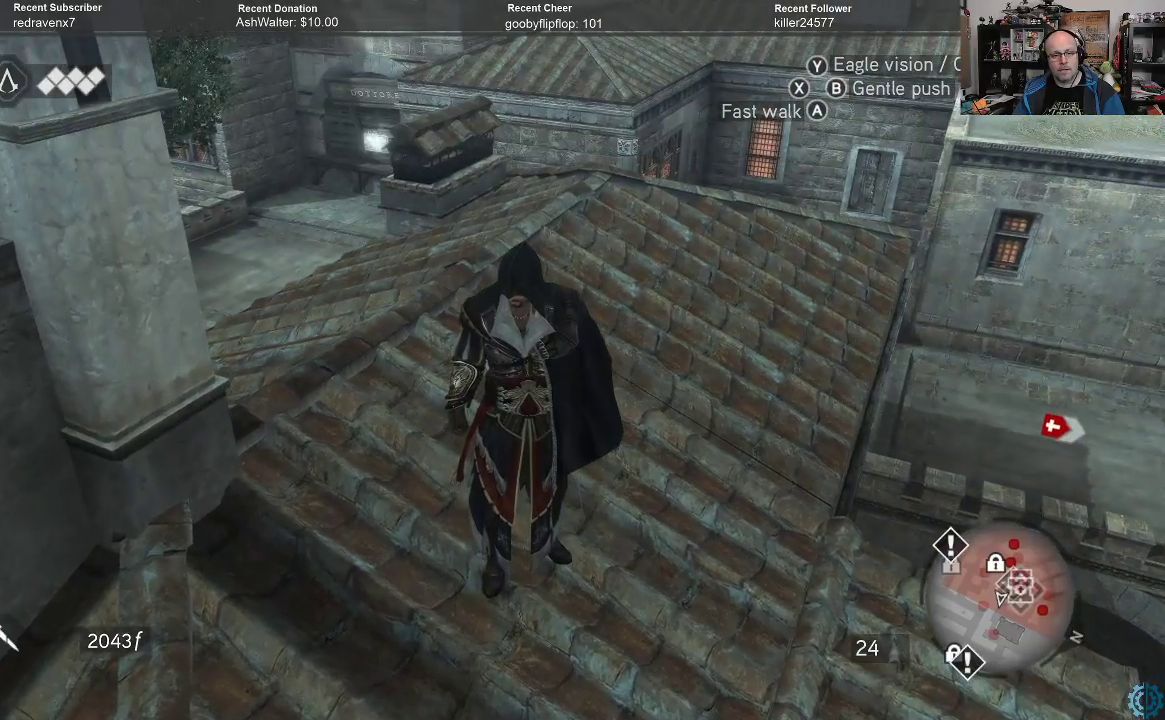
{"buttons": [], "left_stick": "center", "right_stick": "center", "events": [[267, "right_stick", "up"], [400, "right_stick", "center"]]}
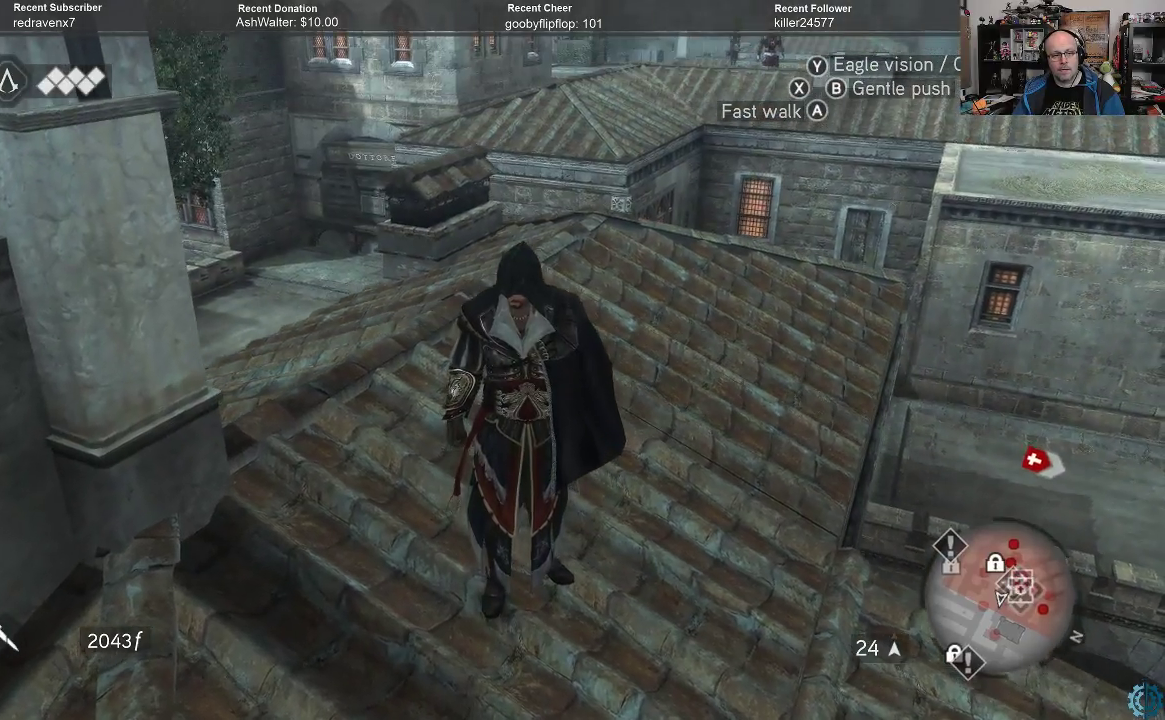
{"buttons": [], "left_stick": "center", "right_stick": "center", "events": [[133, "right_stick", "down"], [333, "right_stick", "center"]]}
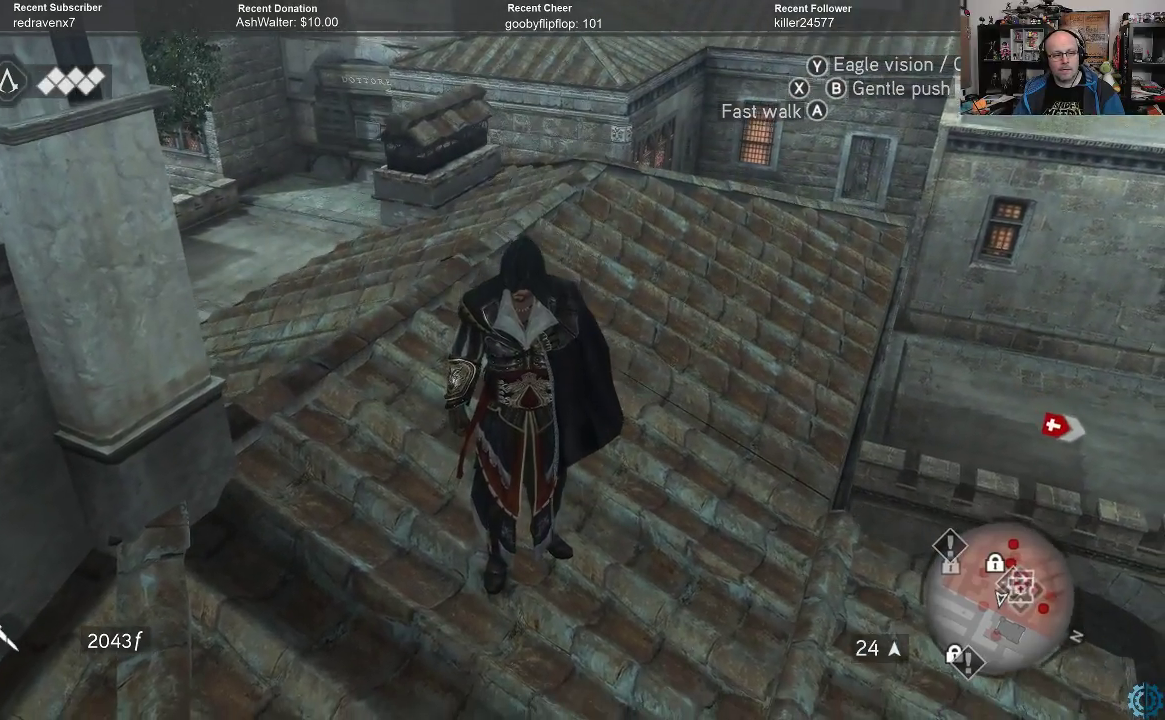
{"buttons": [], "left_stick": "center", "right_stick": "center", "events": []}
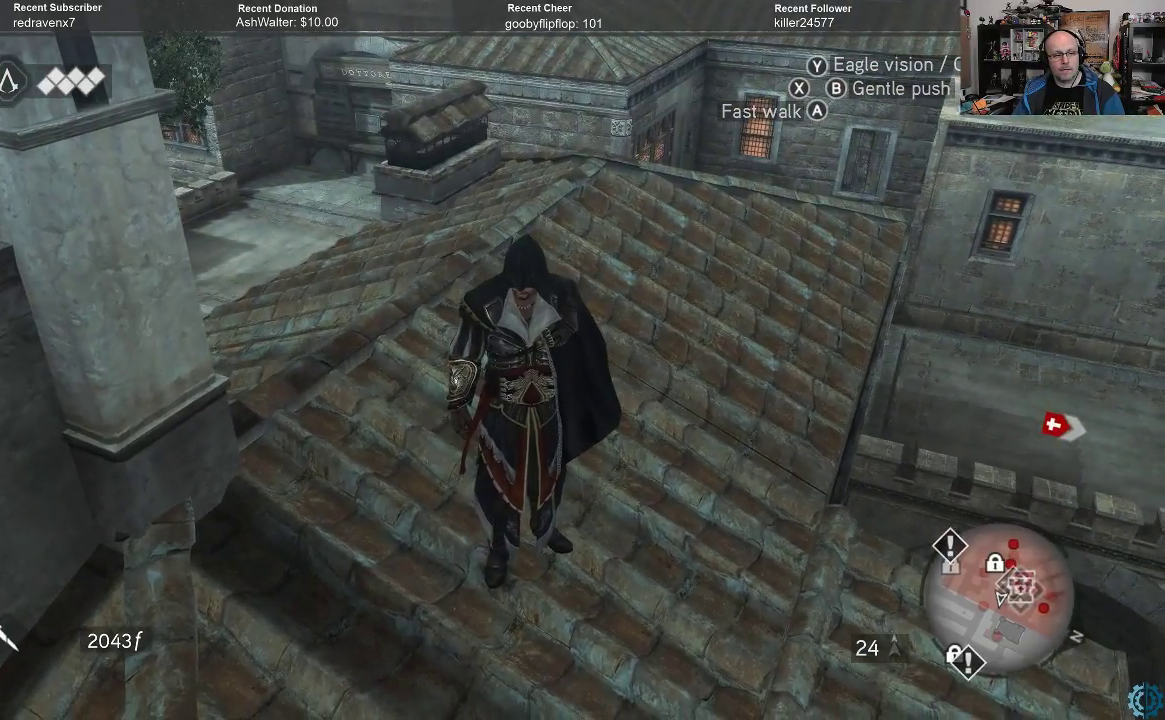
{"buttons": [], "left_stick": "center", "right_stick": "center", "events": []}
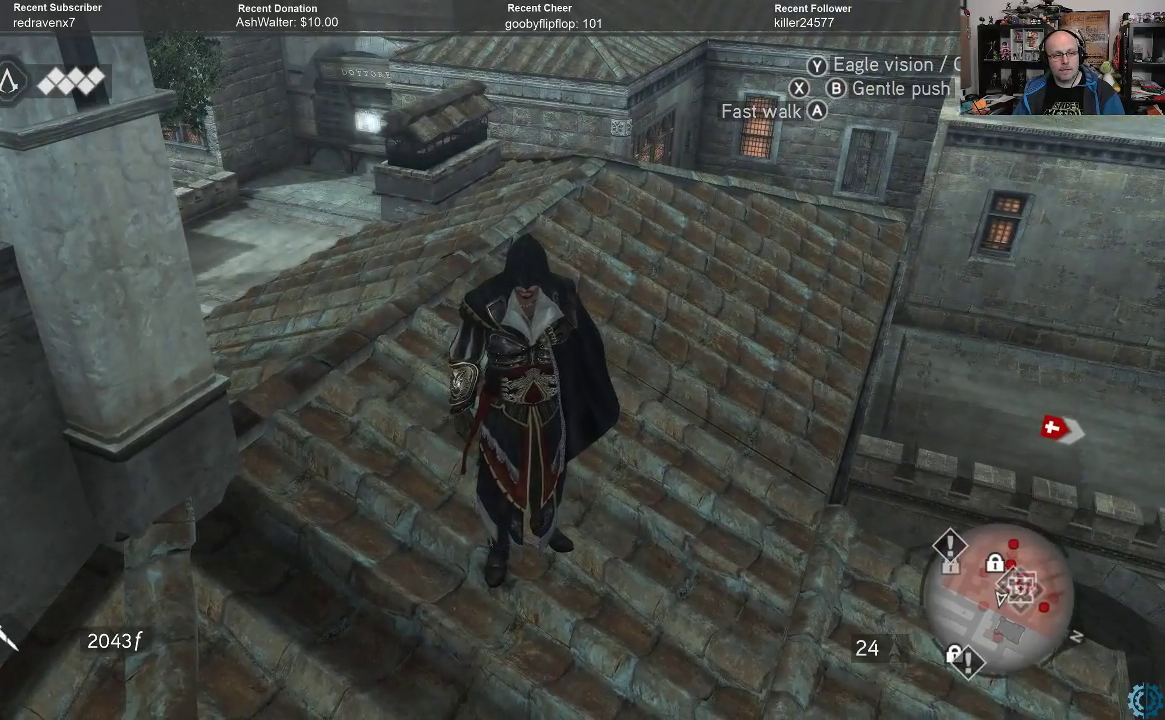
{"buttons": [], "left_stick": "center", "right_stick": "center", "events": []}
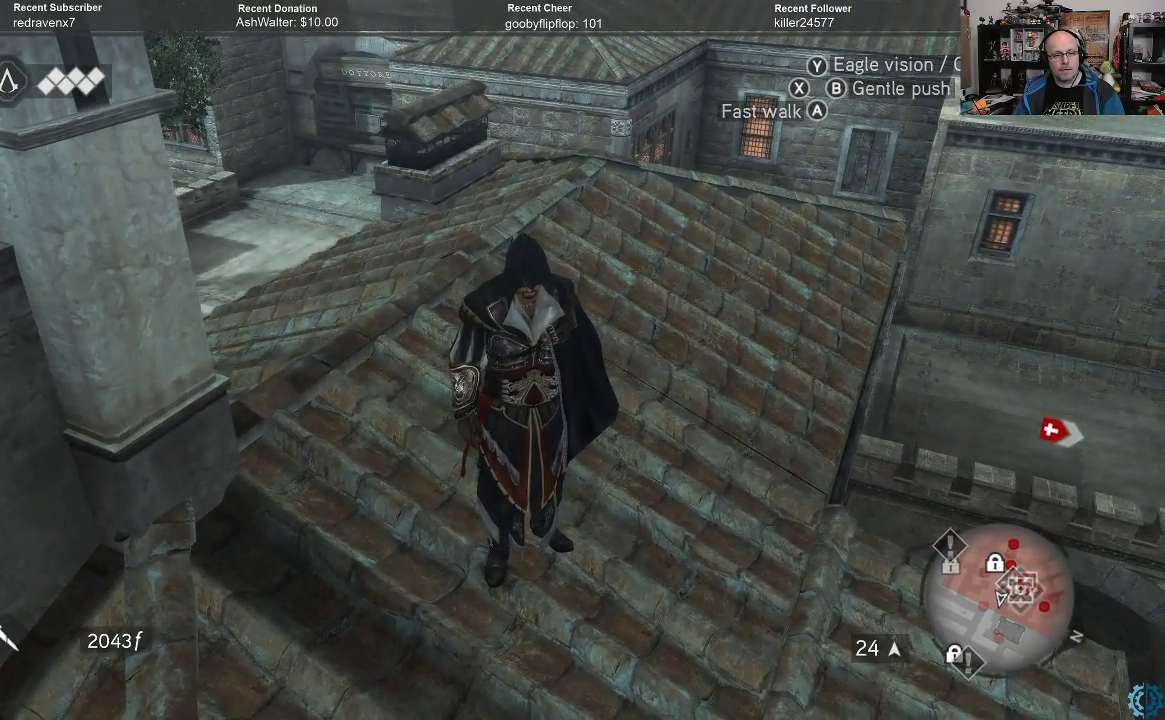
{"buttons": [], "left_stick": "center", "right_stick": "center", "events": [[100, "right_stick", "up"], [367, "right_stick", "center"]]}
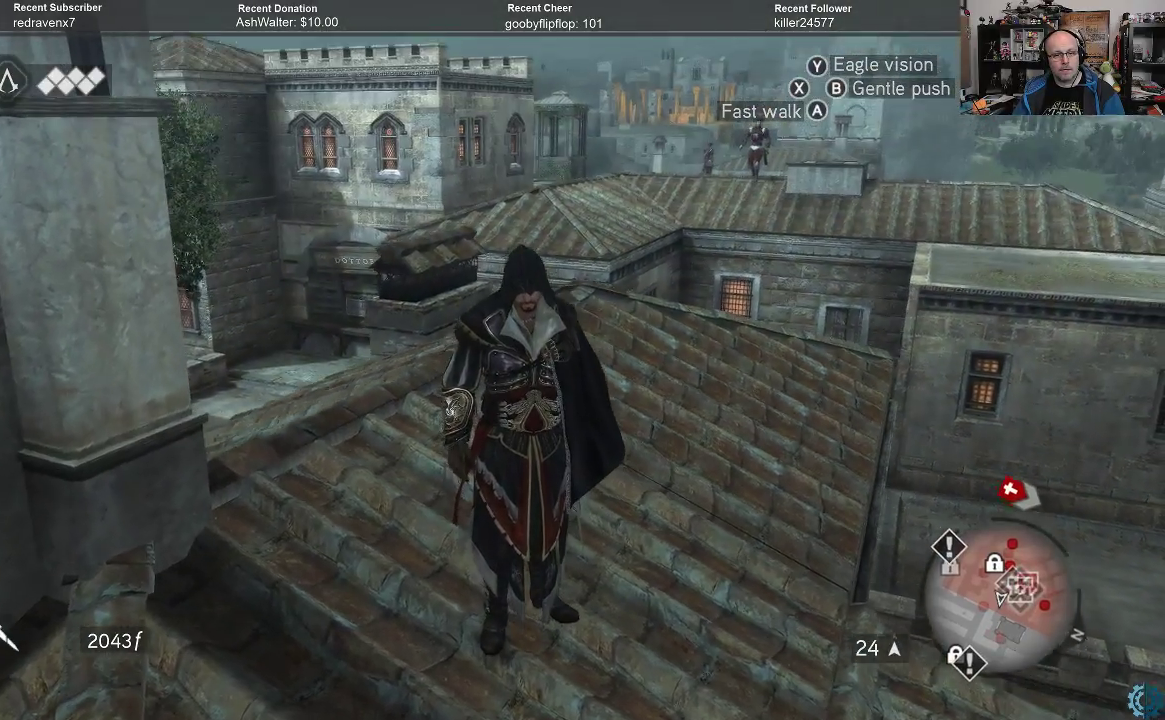
{"buttons": [], "left_stick": "center", "right_stick": "center", "events": []}
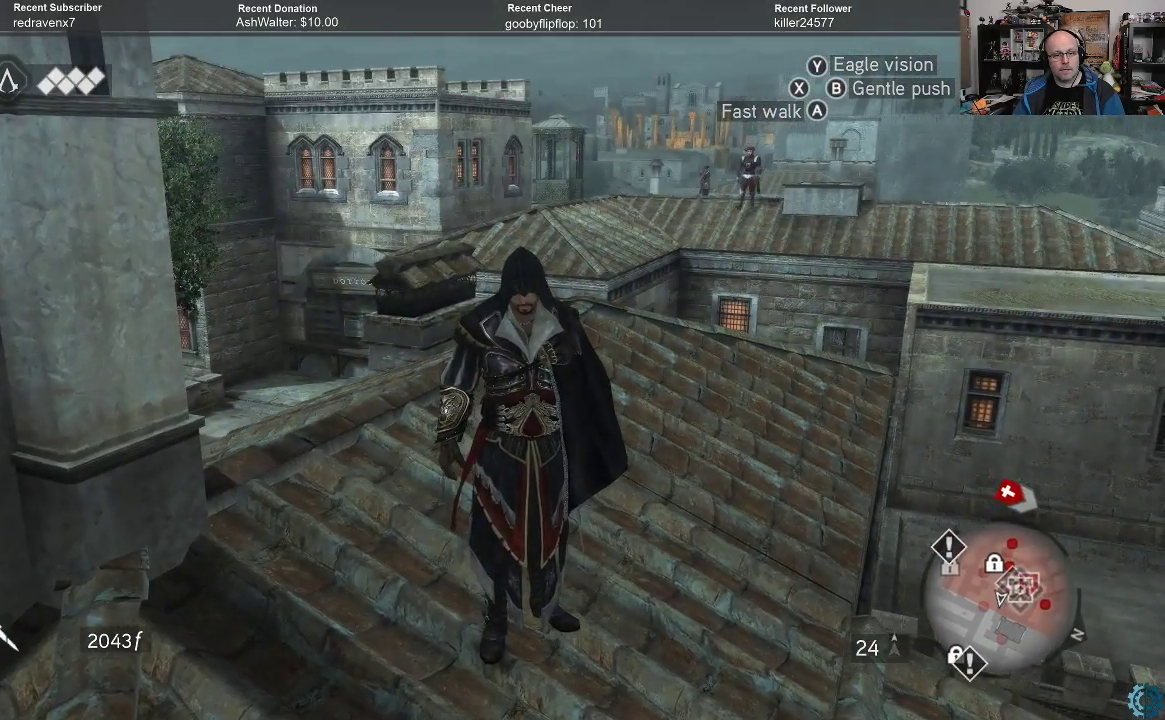
{"buttons": [], "left_stick": "down-left", "right_stick": "center", "events": [[167, "left_stick", "down-left"]]}
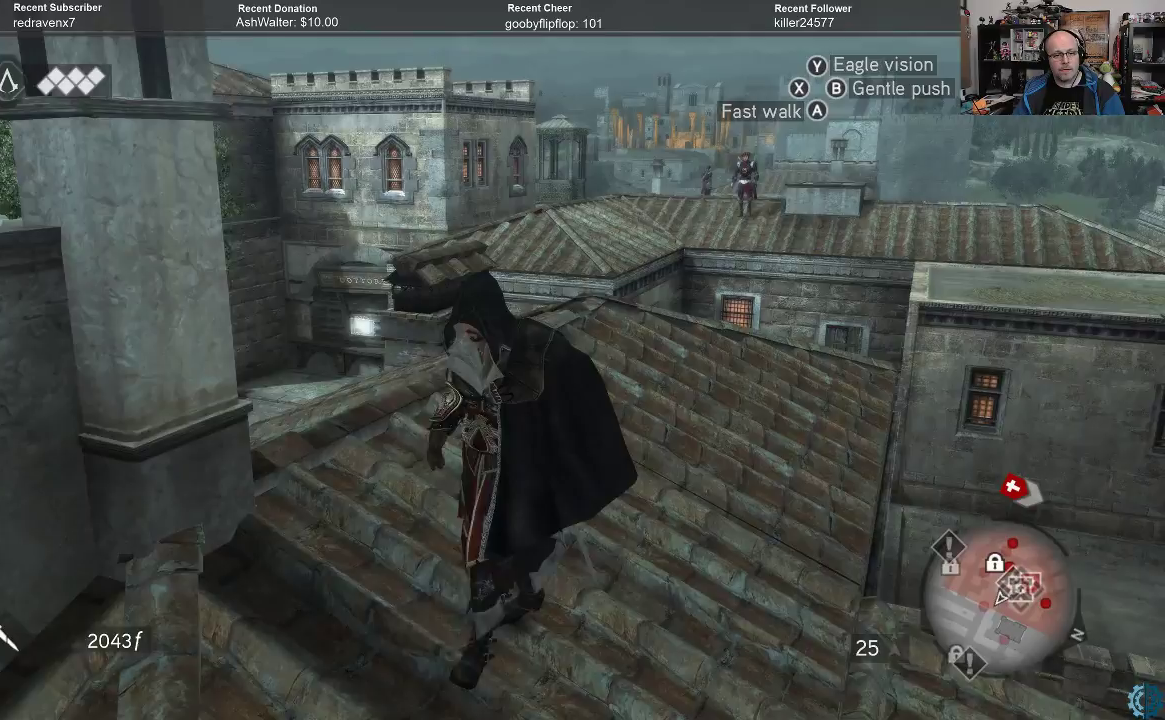
{"buttons": [], "left_stick": "down-left", "right_stick": "center", "events": []}
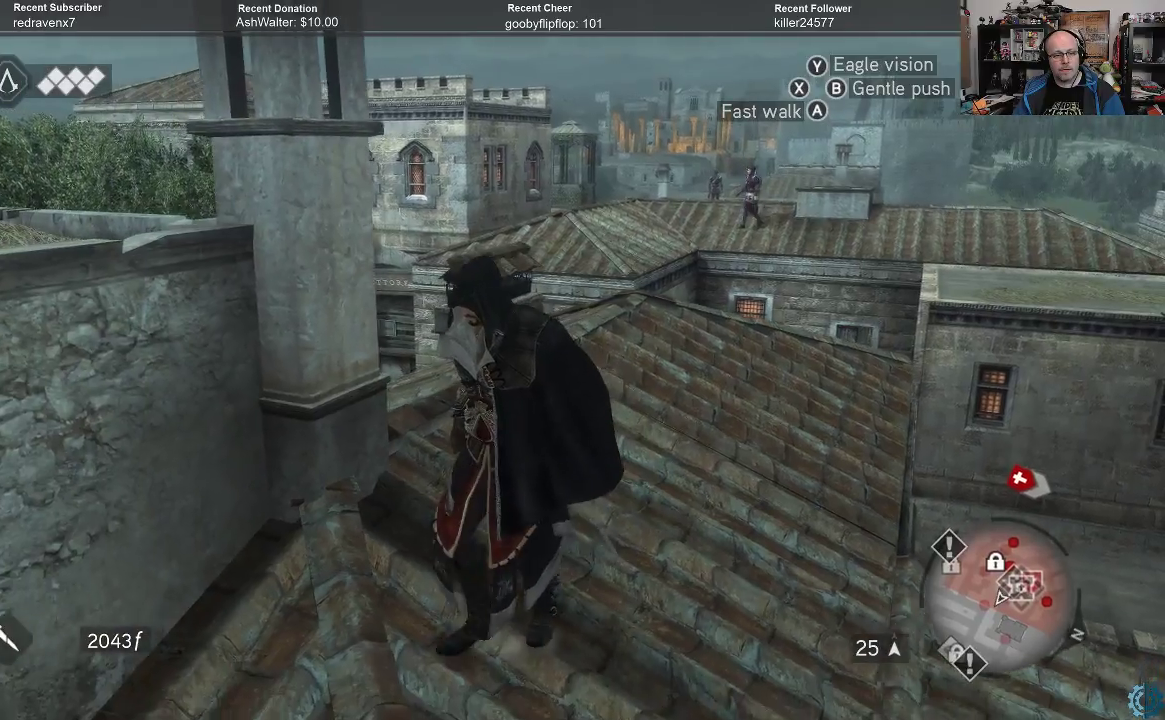
{"buttons": [], "left_stick": "down-left", "right_stick": "right", "events": [[433, "right_stick", "right"]]}
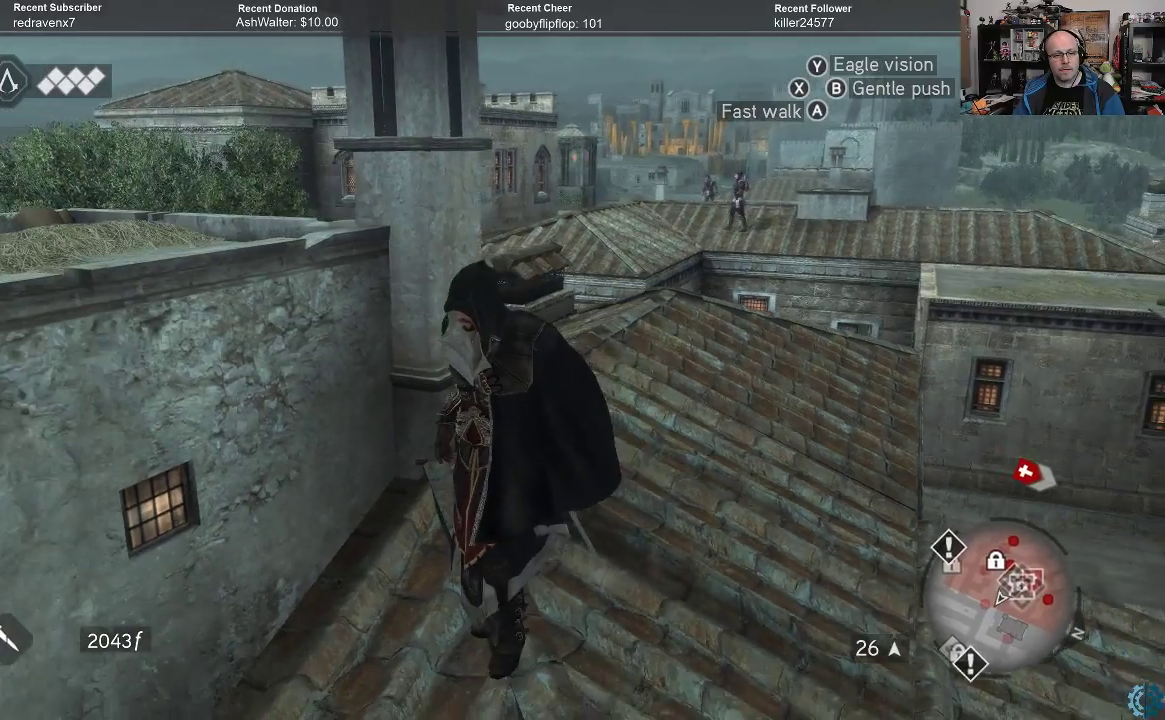
{"buttons": [], "left_stick": "center", "right_stick": "center", "events": [[100, "right_stick", "down-right"], [167, "left_stick", "center"], [467, "right_stick", "center"]]}
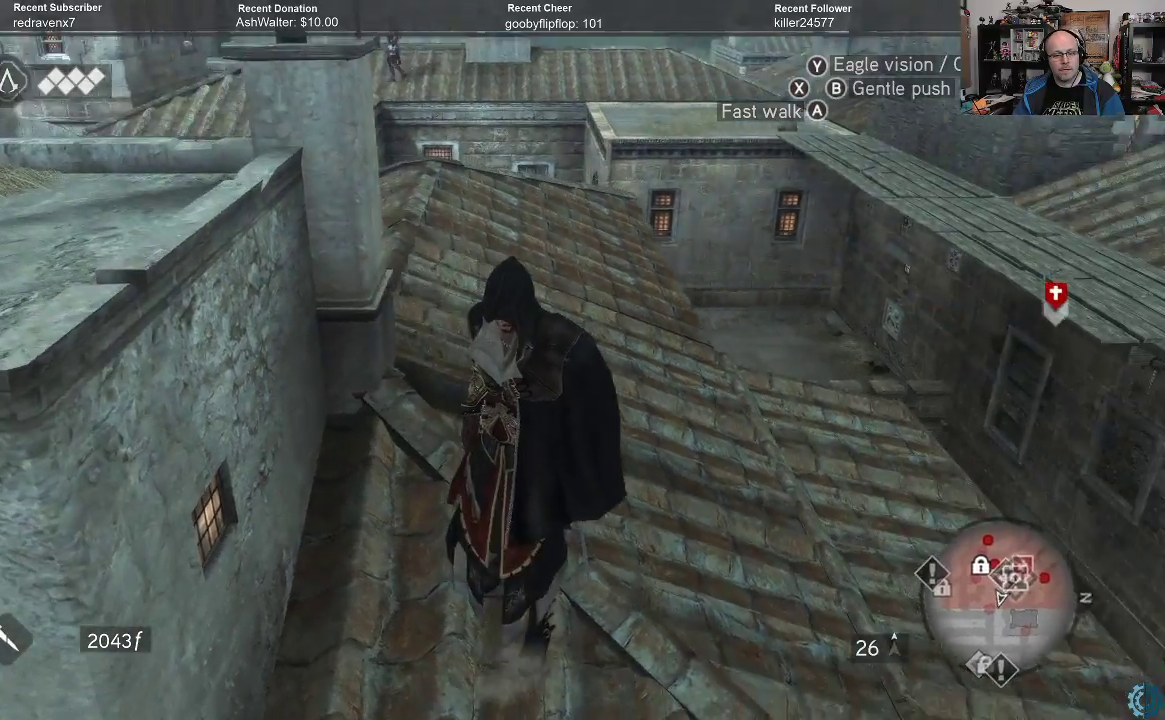
{"buttons": [], "left_stick": "center", "right_stick": "center", "events": [[100, "right_stick", "up-right"], [333, "right_stick", "center"]]}
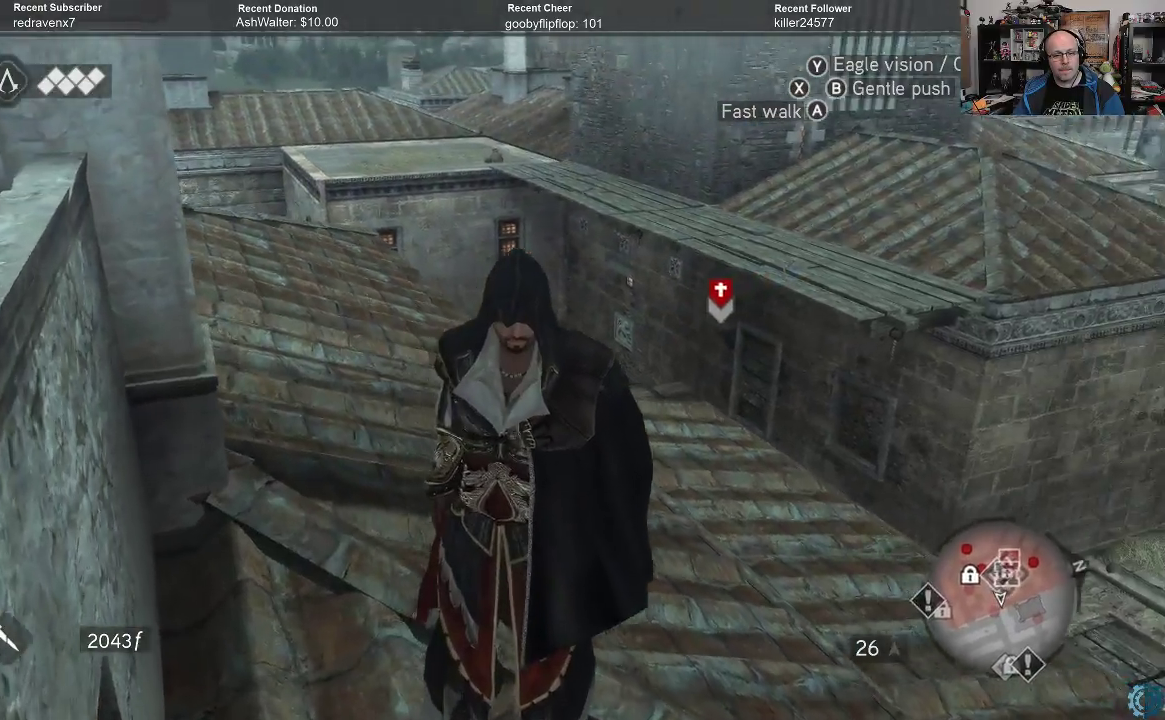
{"buttons": [], "left_stick": "center", "right_stick": "center", "events": []}
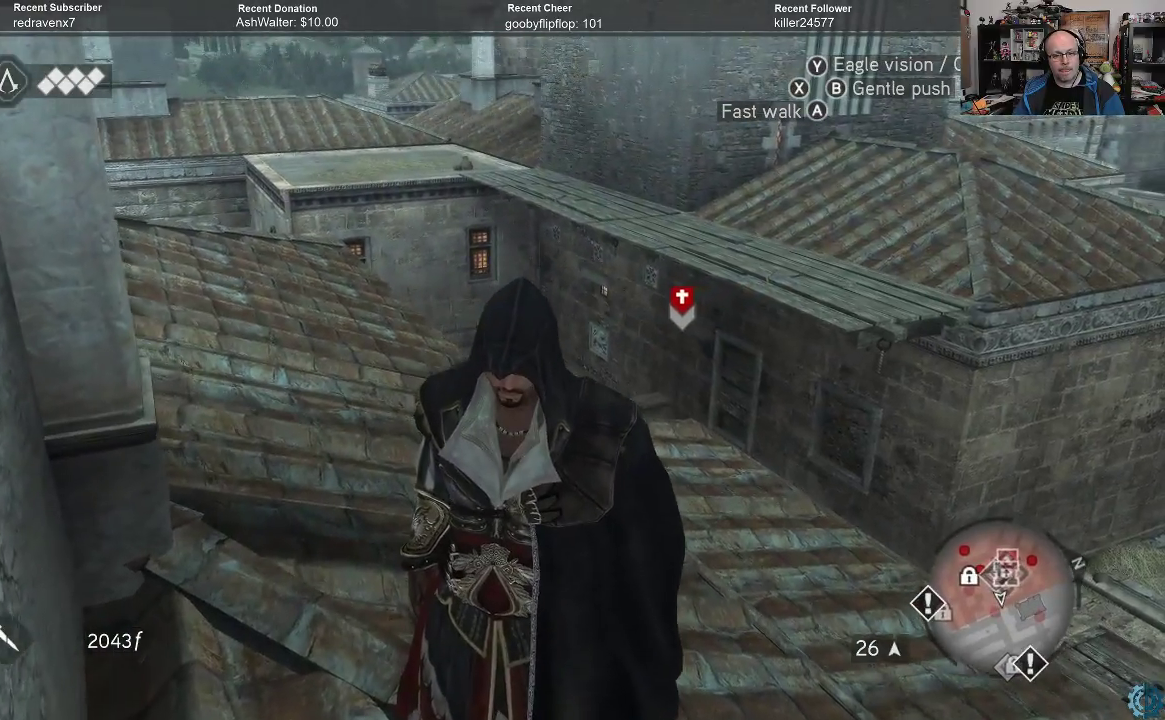
{"buttons": [], "left_stick": "center", "right_stick": "center", "events": [[133, "right_stick", "down-left"], [367, "right_stick", "center"]]}
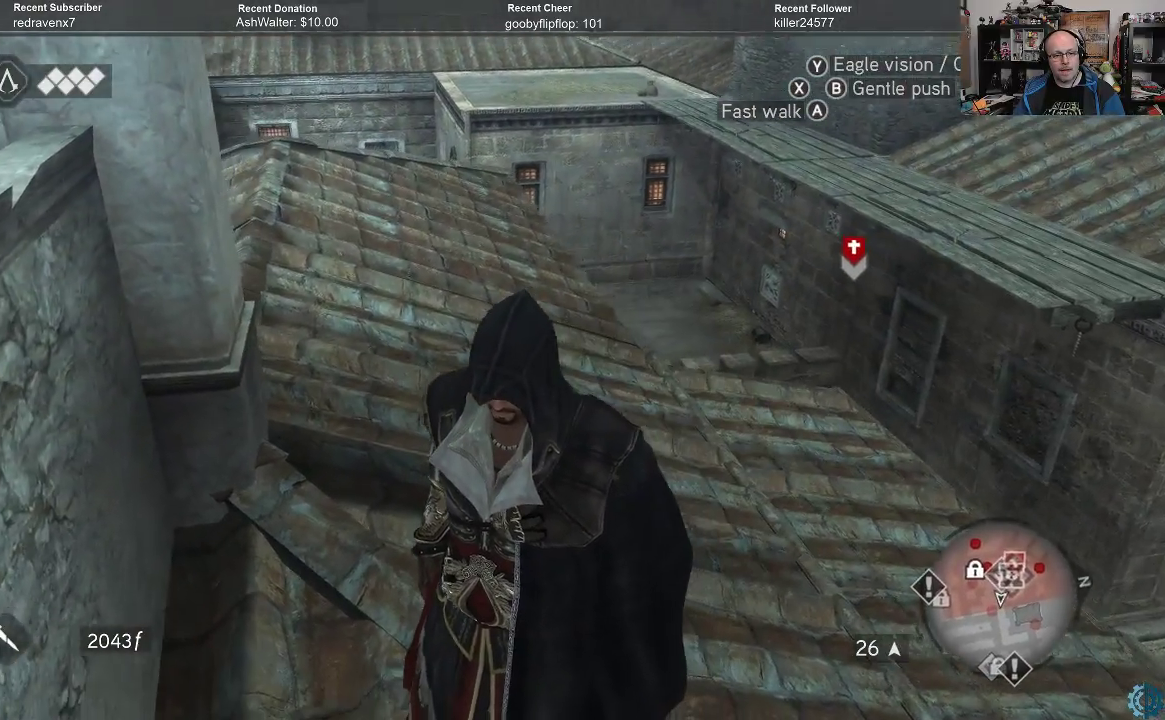
{"buttons": [], "left_stick": "center", "right_stick": "center", "events": [[100, "right_stick", "down"], [200, "right_stick", "center"], [300, "right_stick", "up-left"], [433, "right_stick", "center"]]}
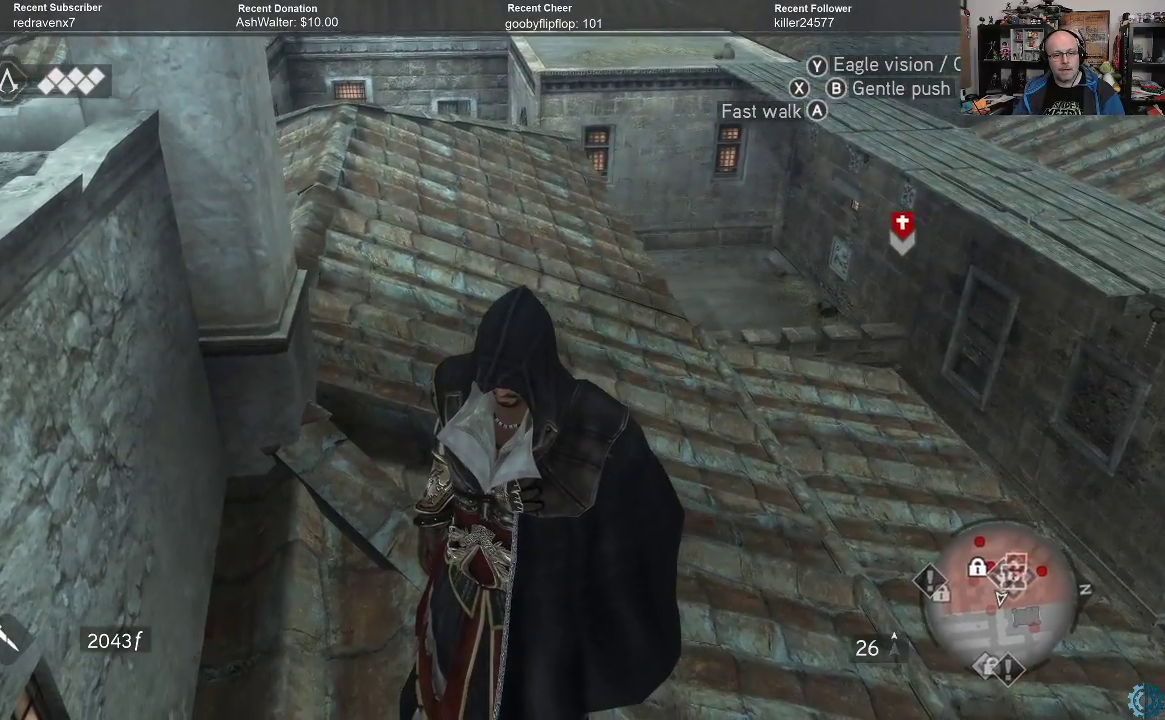
{"buttons": [], "left_stick": "center", "right_stick": "center", "events": []}
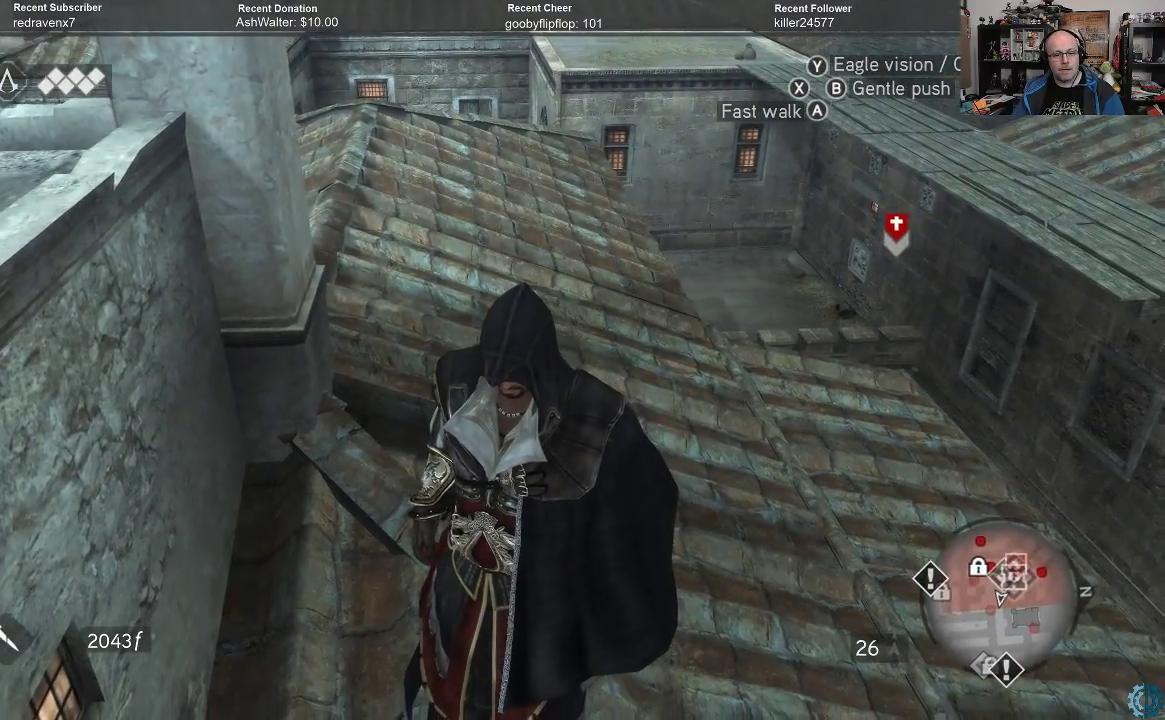
{"buttons": [], "left_stick": "center", "right_stick": "center", "events": []}
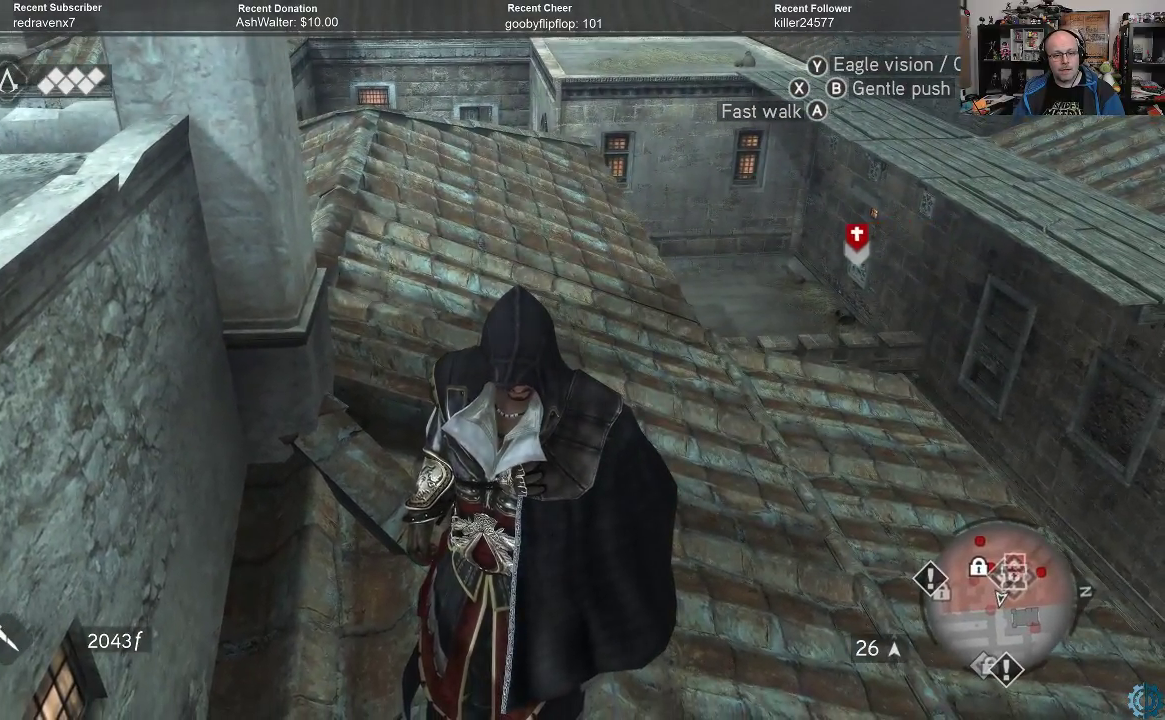
{"buttons": [], "left_stick": "center", "right_stick": "up-left", "events": [[233, "right_stick", "left"], [367, "right_stick", "up-left"]]}
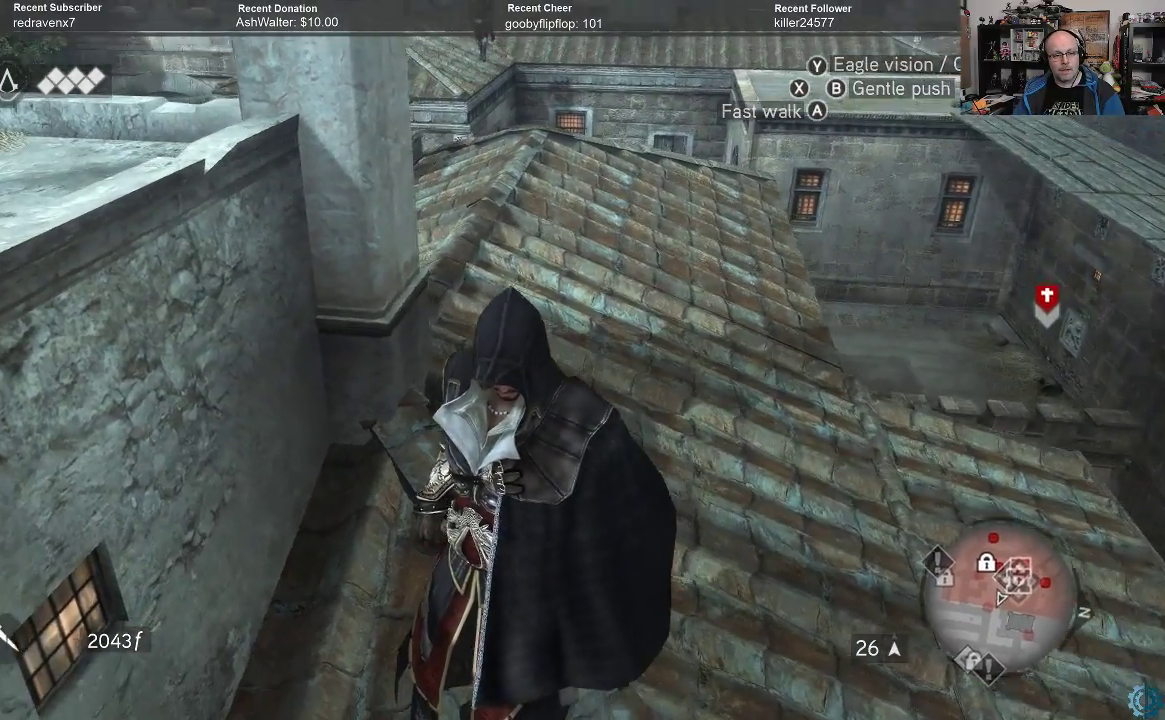
{"buttons": [], "left_stick": "center", "right_stick": "center", "events": [[33, "right_stick", "center"]]}
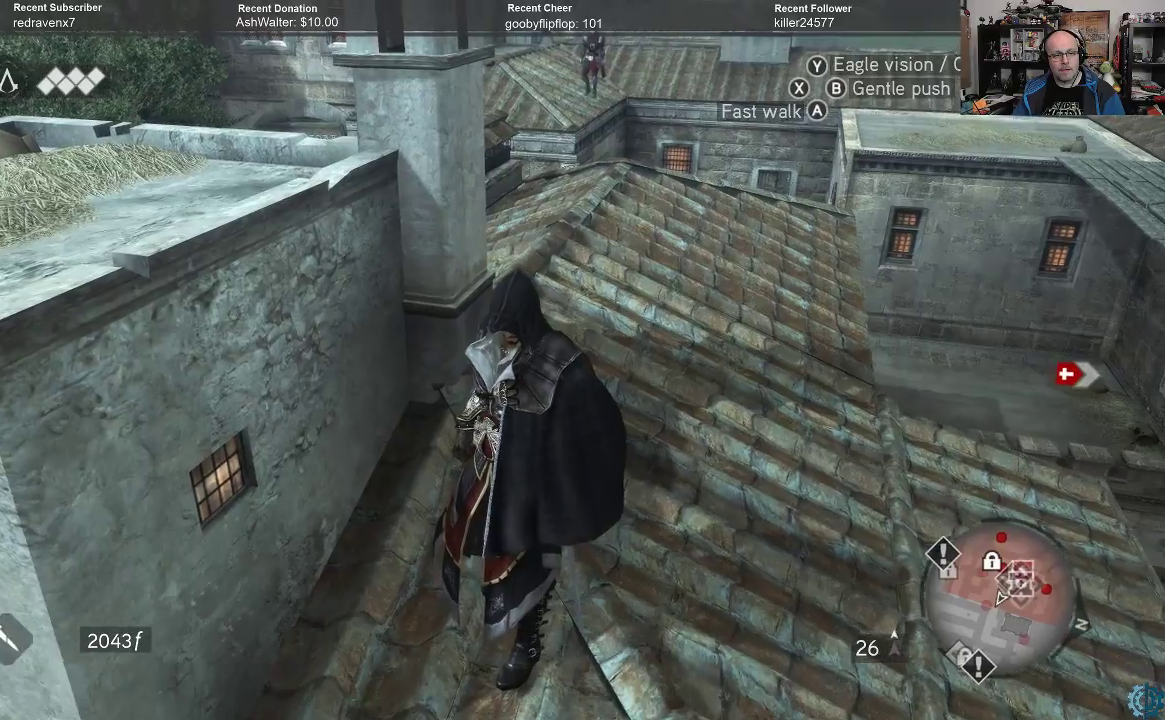
{"buttons": [], "left_stick": "down-left", "right_stick": "center", "events": [[300, "left_stick", "down-left"]]}
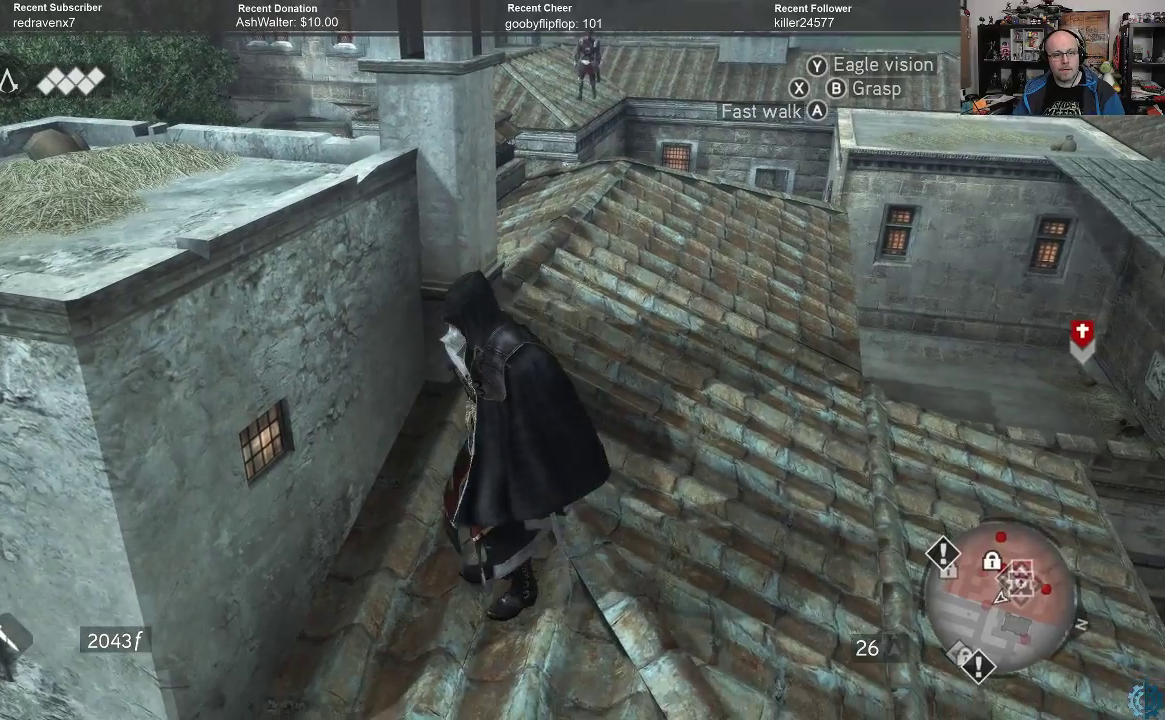
{"buttons": [], "left_stick": "center", "right_stick": "up-right", "events": [[267, "left_stick", "center"], [400, "right_stick", "up-right"]]}
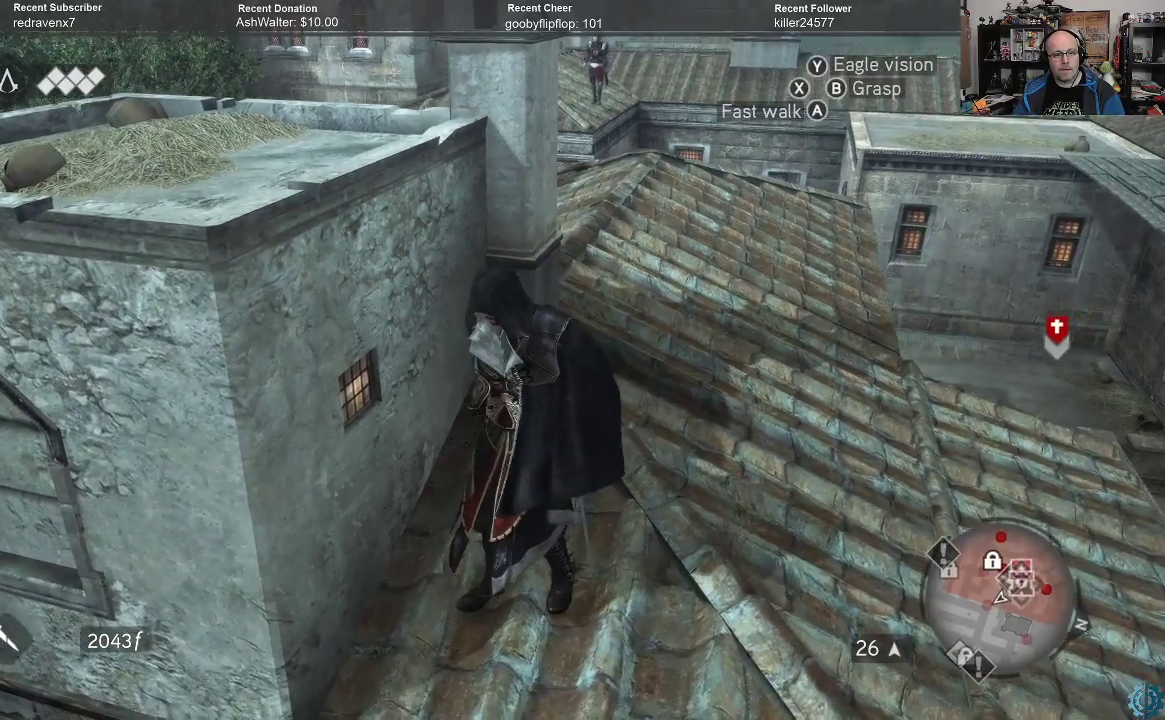
{"buttons": [], "left_stick": "center", "right_stick": "center", "events": [[67, "right_stick", "center"]]}
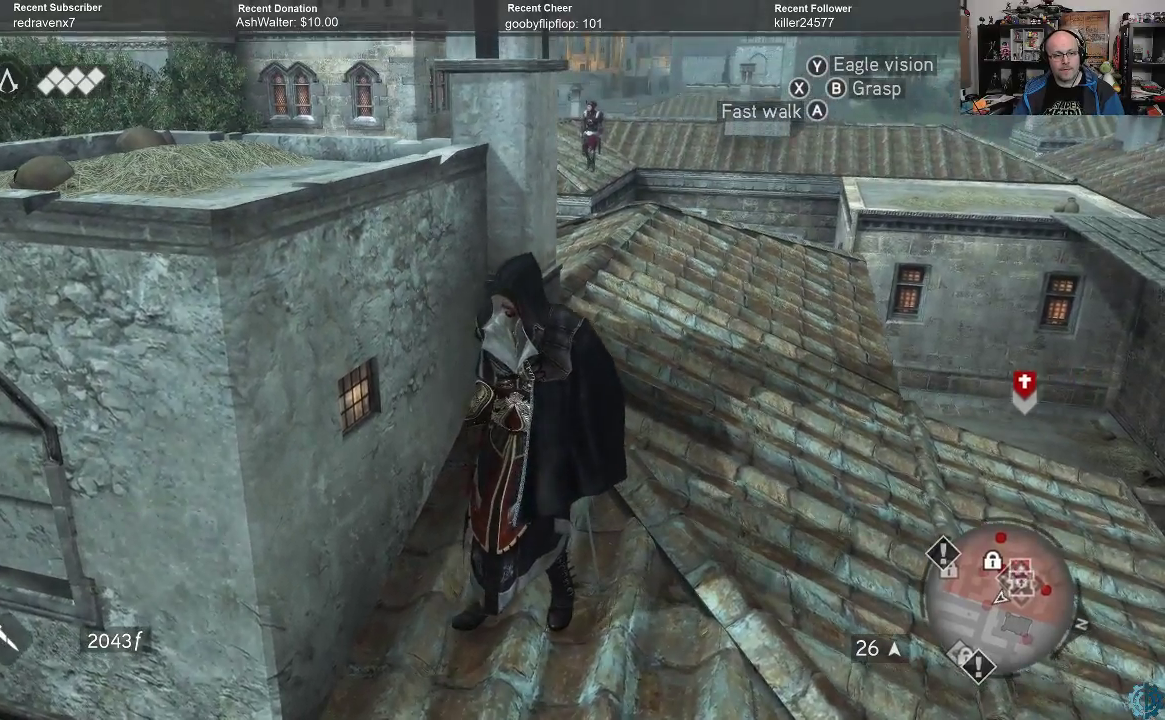
{"buttons": [], "left_stick": "center", "right_stick": "center", "events": [[33, "right_stick", "left"], [200, "right_stick", "center"]]}